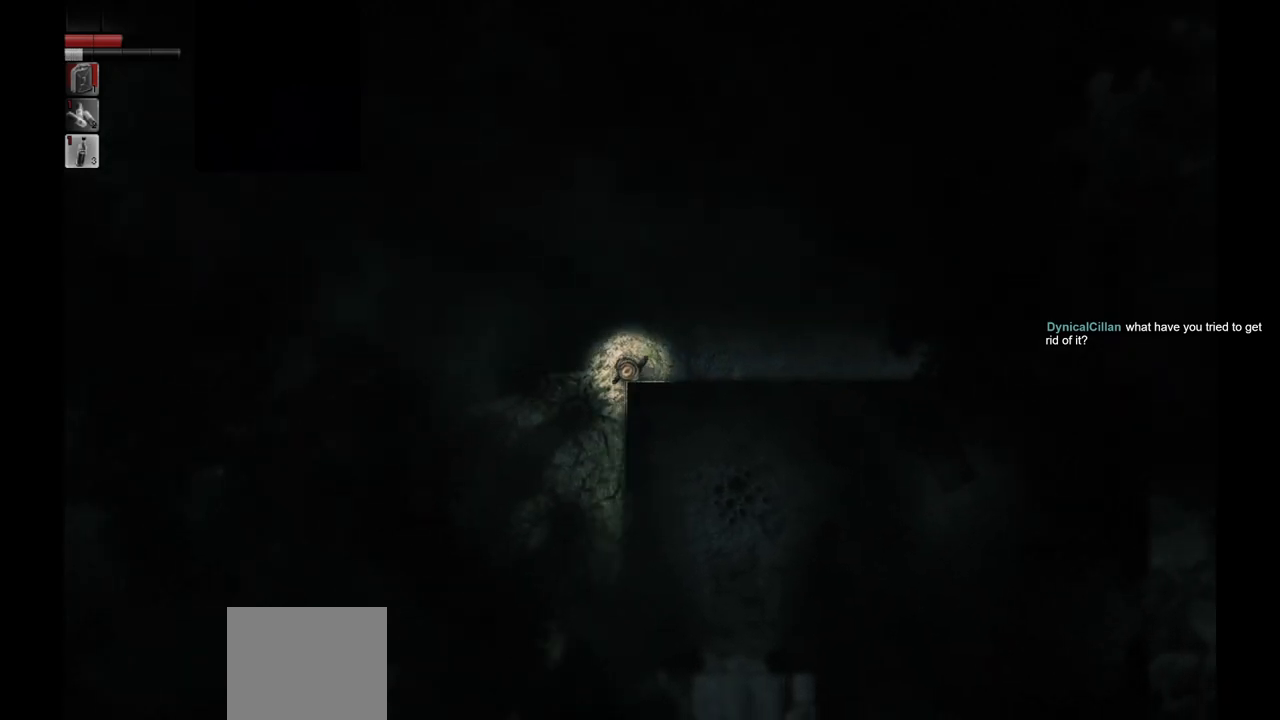
Gameplay with a controller (PlayStation layout); each line is a JSON object with the inputs held at the frame after it. "events" lists button and stick changes between this image and that frame as [ms after this image, input, new state], when the widget could be followed in between.
{"buttons": [], "left_stick": "down-left", "right_stick": "center", "events": []}
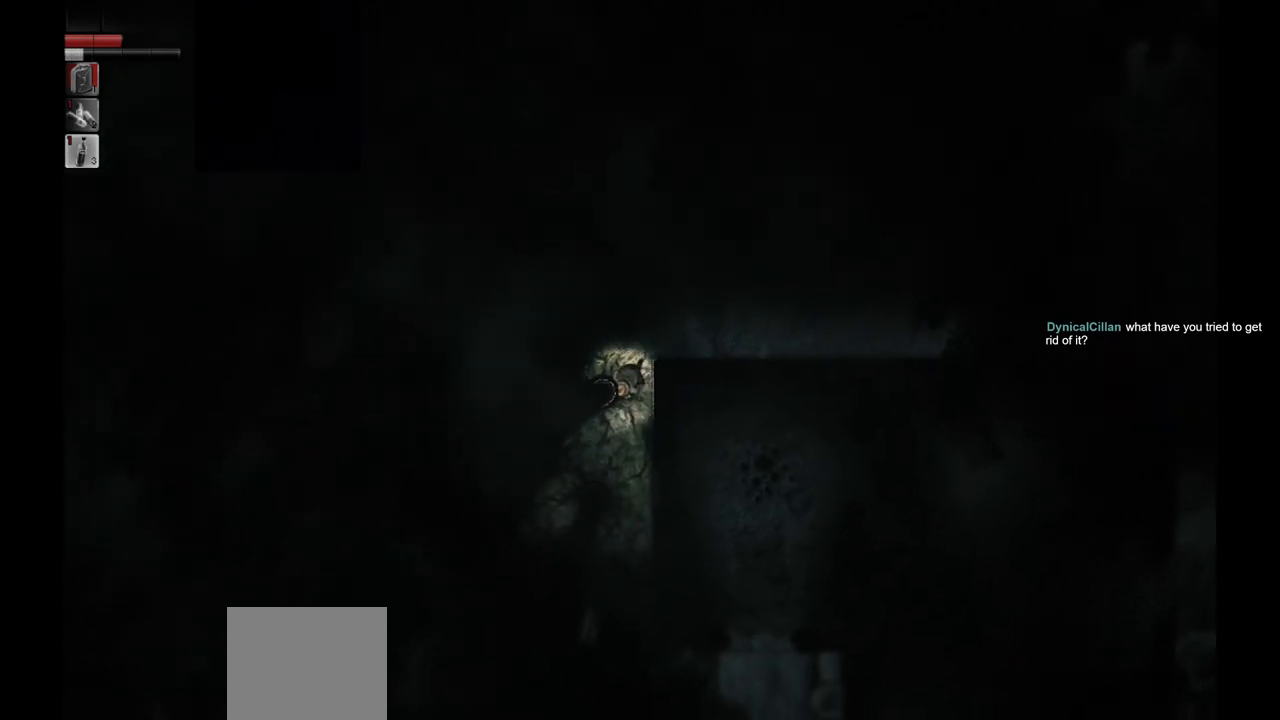
{"buttons": [], "left_stick": "down", "right_stick": "center", "events": [[17, "left_stick", "down"]]}
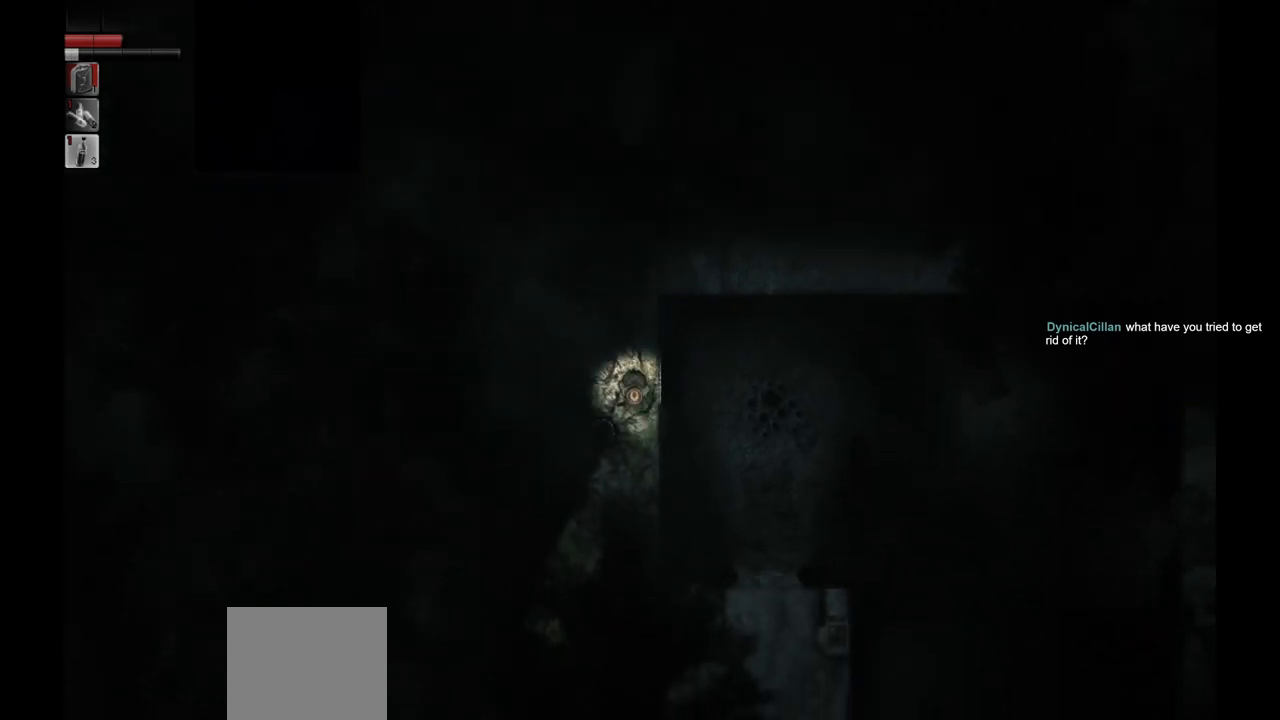
{"buttons": [], "left_stick": "down-left", "right_stick": "center", "events": [[333, "left_stick", "down-left"]]}
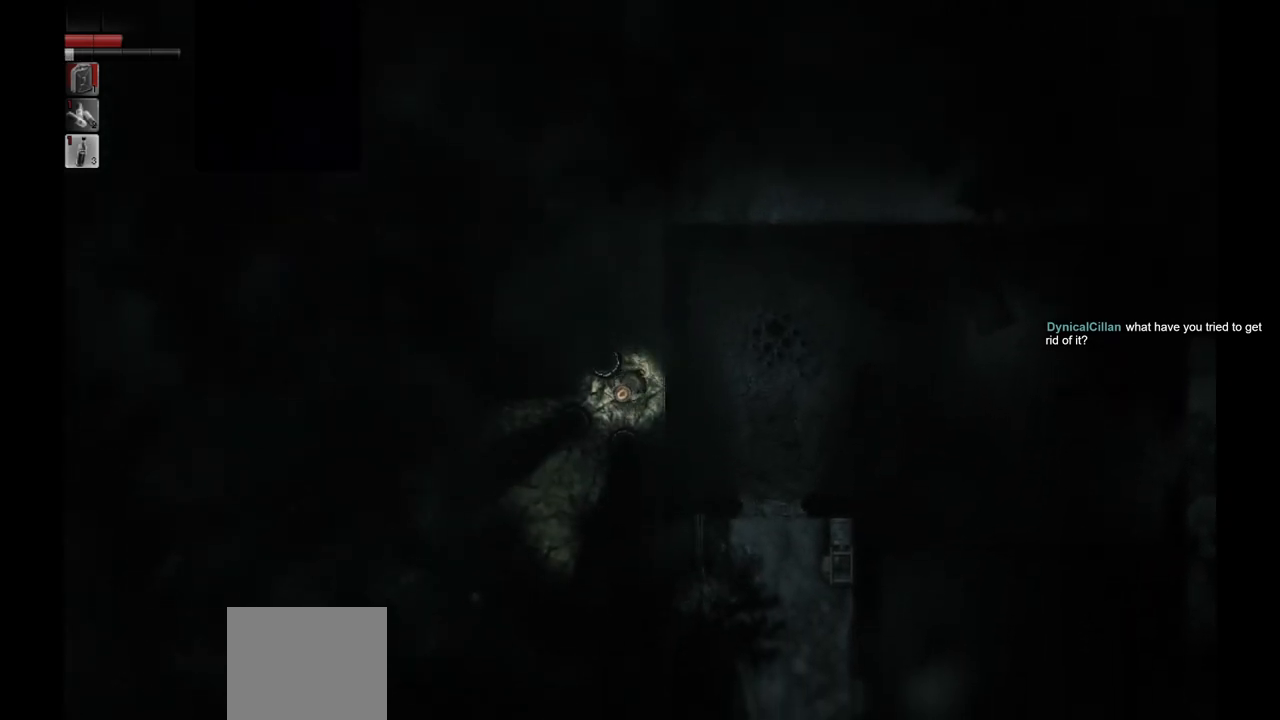
{"buttons": [], "left_stick": "down-left", "right_stick": "center", "events": []}
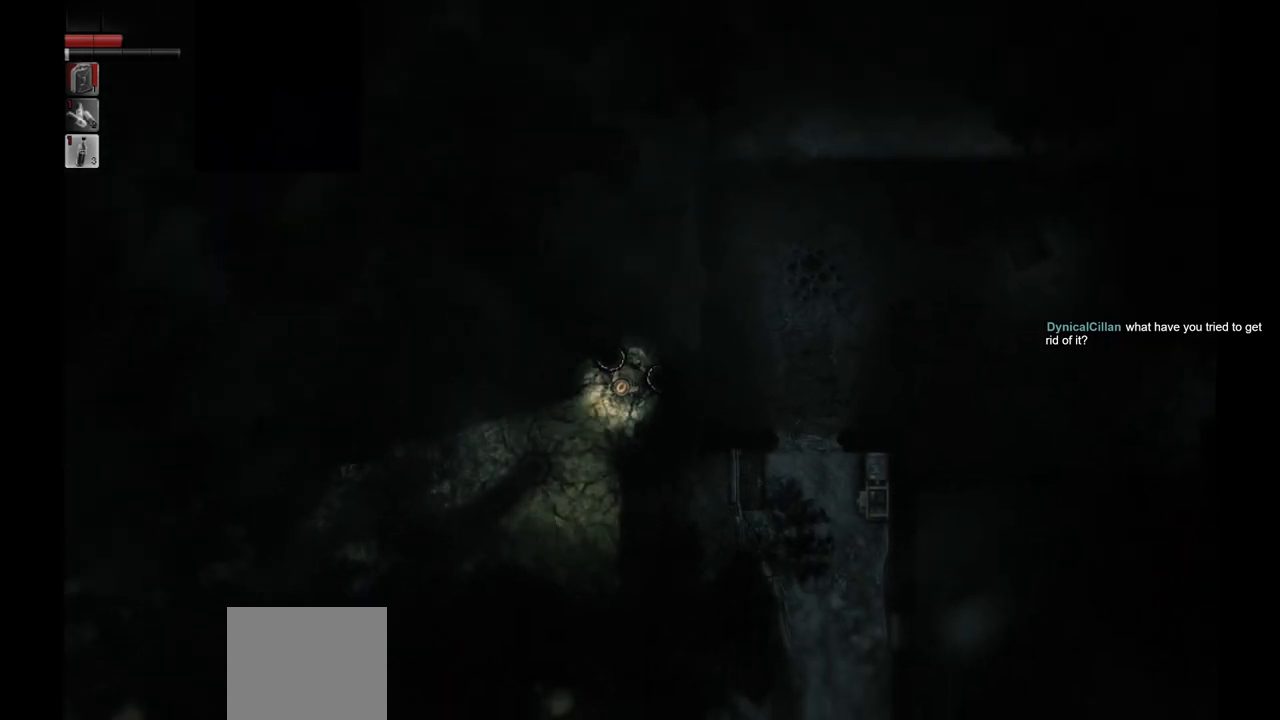
{"buttons": [], "left_stick": "down", "right_stick": "center", "events": [[417, "left_stick", "down"]]}
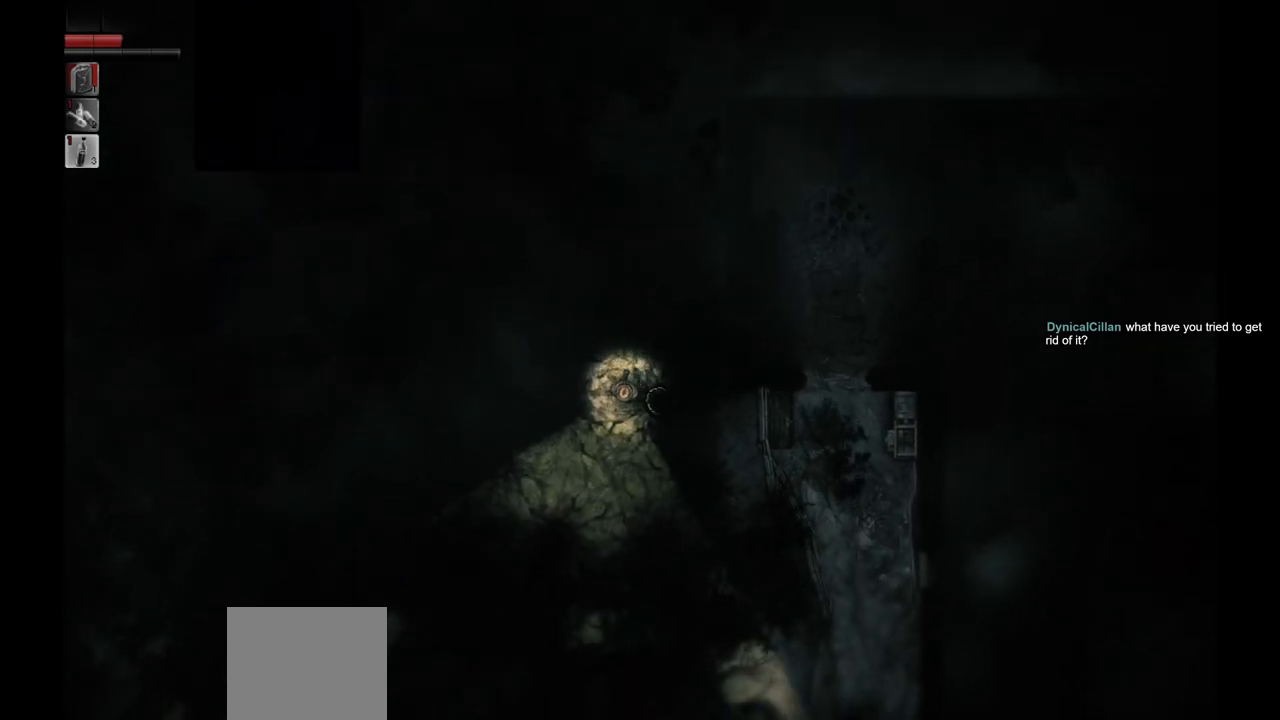
{"buttons": [], "left_stick": "down-right", "right_stick": "center", "events": [[267, "left_stick", "down-right"]]}
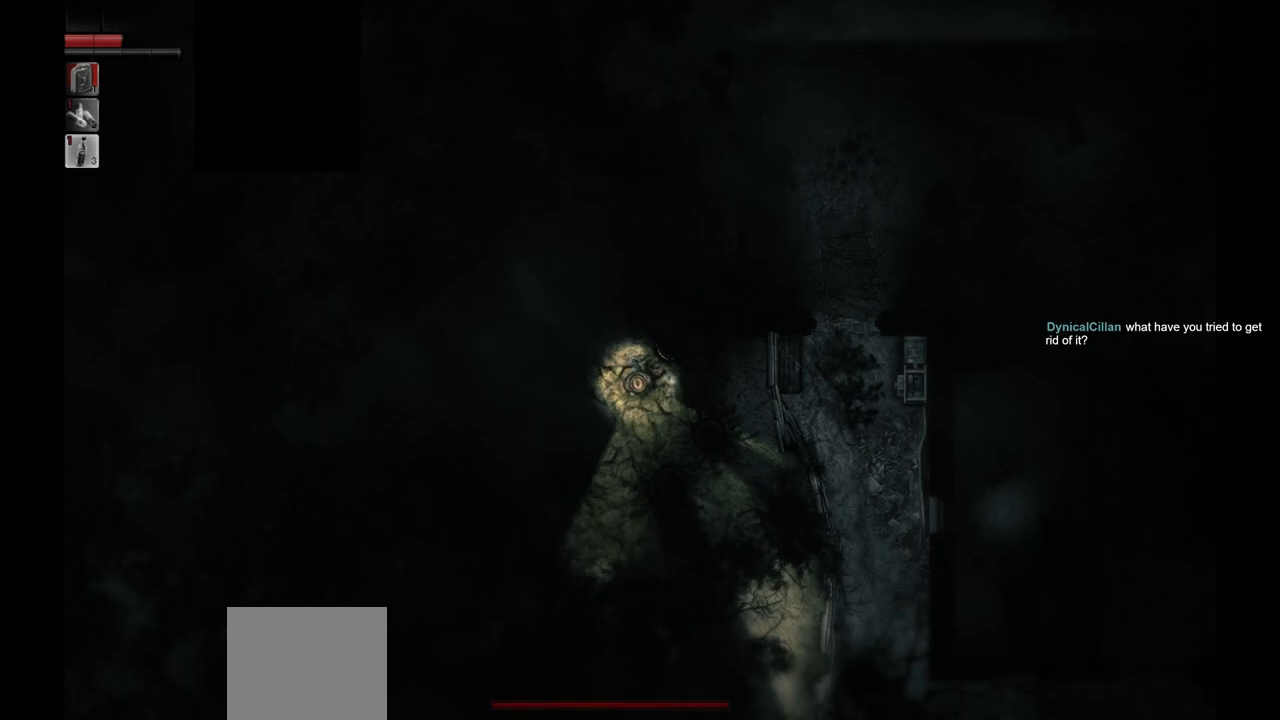
{"buttons": [], "left_stick": "down-right", "right_stick": "center", "events": []}
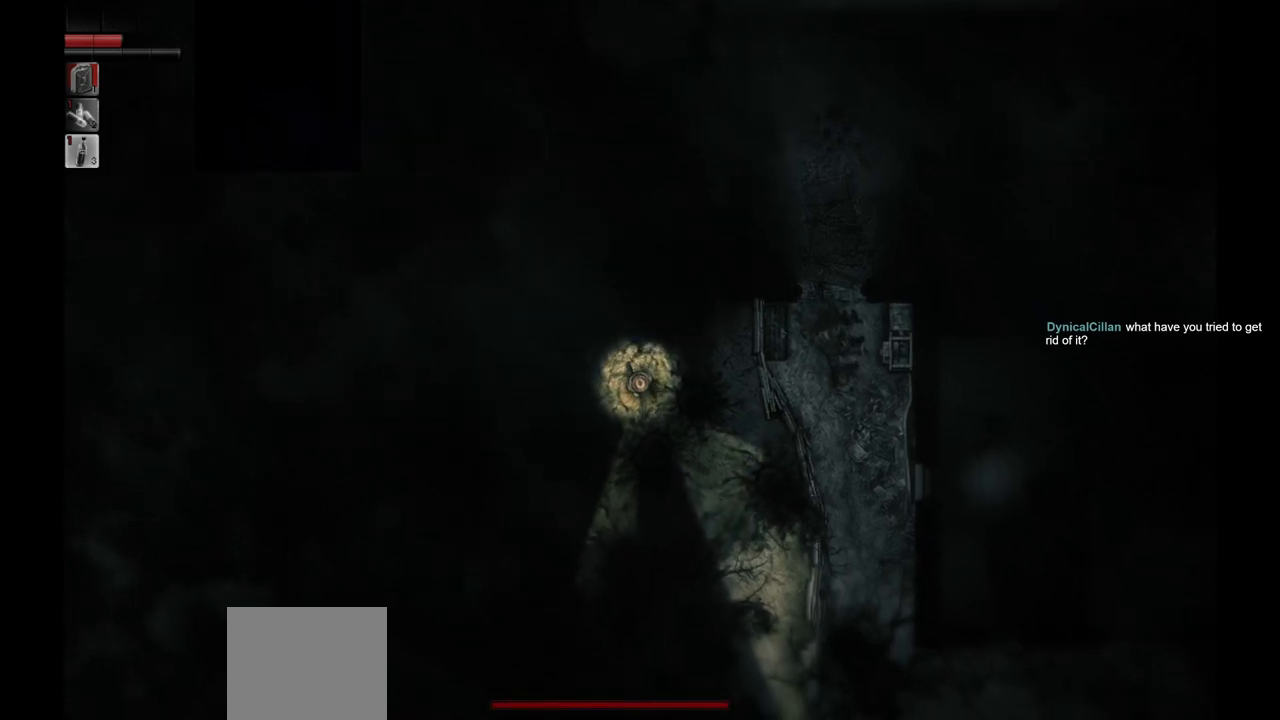
{"buttons": [], "left_stick": "down-right", "right_stick": "center", "events": []}
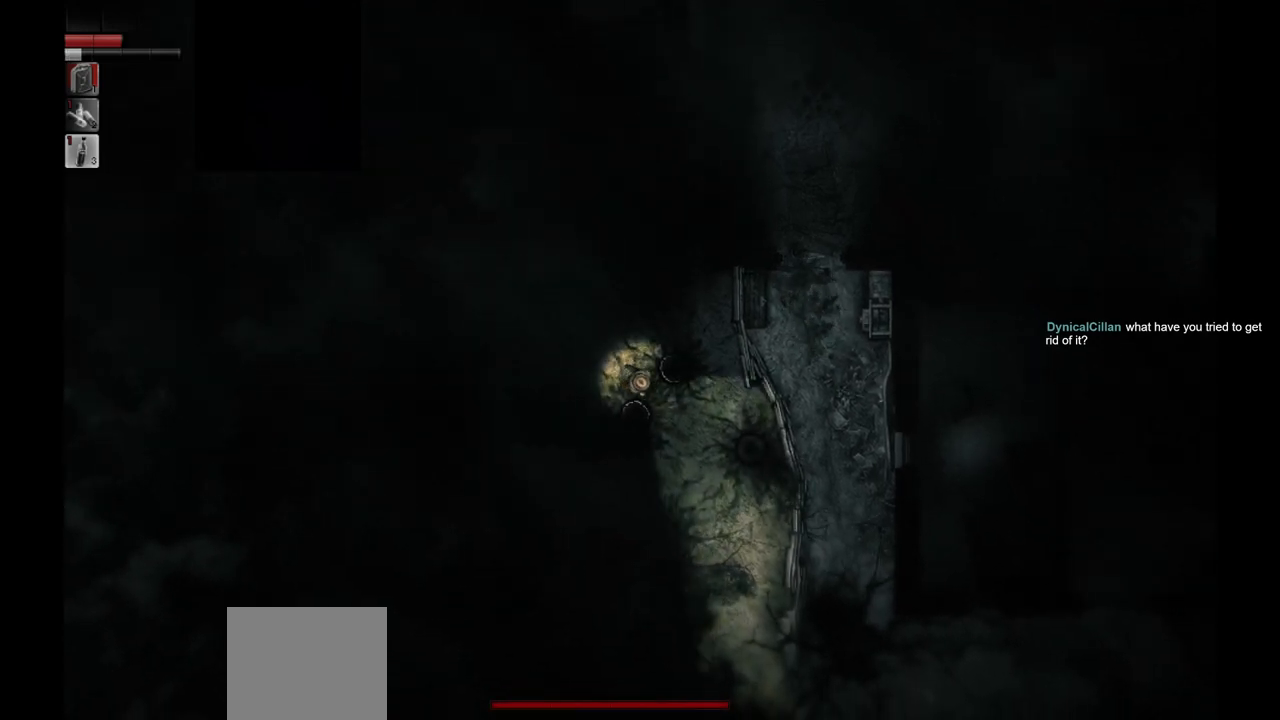
{"buttons": [], "left_stick": "down-right", "right_stick": "center", "events": []}
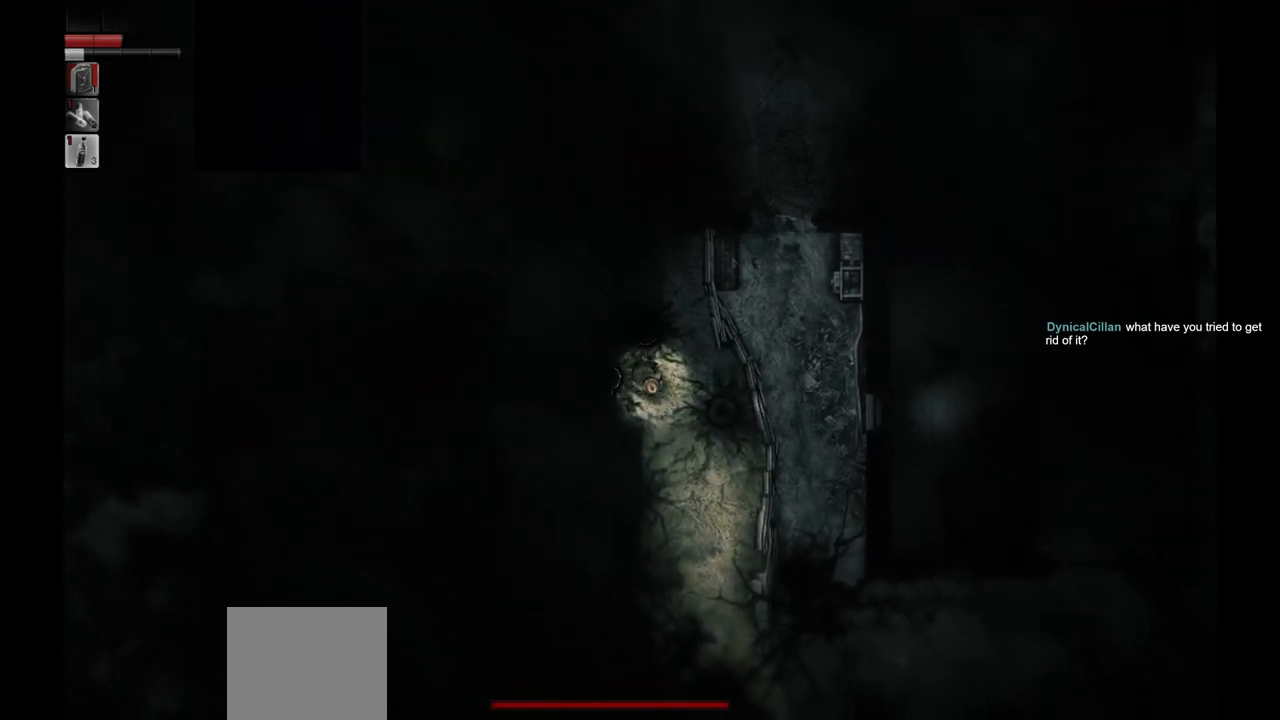
{"buttons": [], "left_stick": "down-right", "right_stick": "center", "events": []}
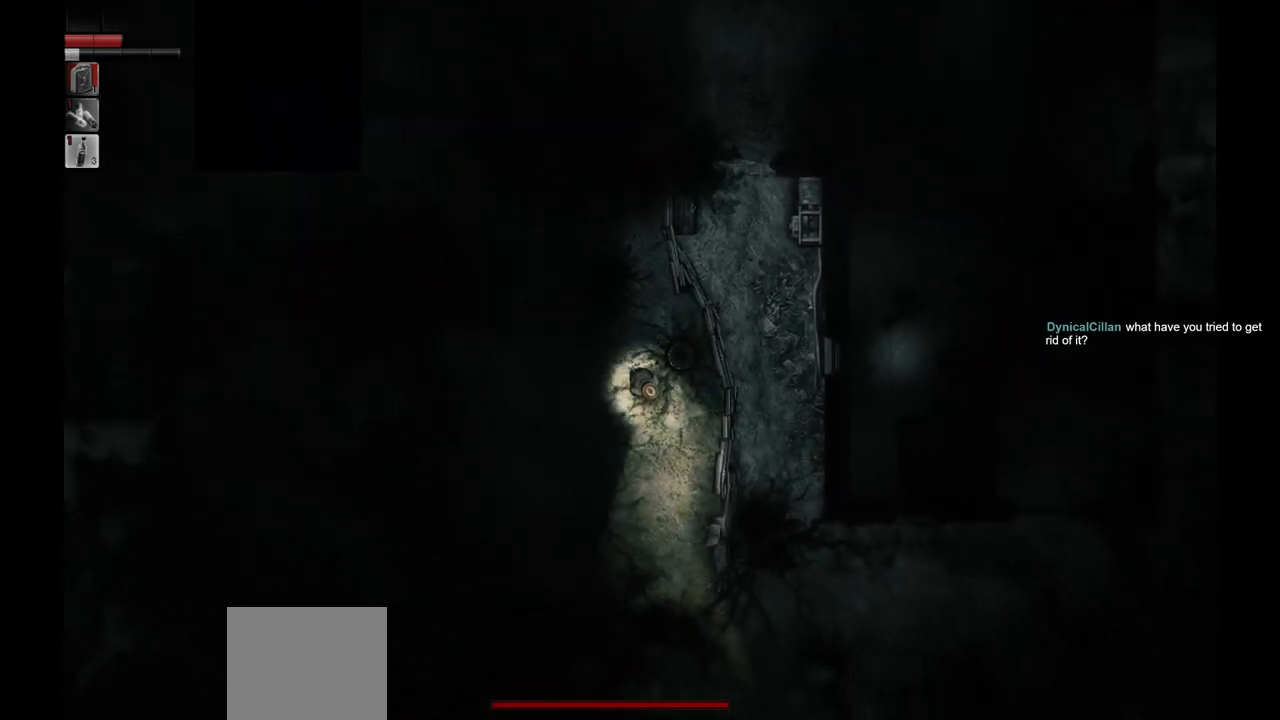
{"buttons": [], "left_stick": "down", "right_stick": "center", "events": [[300, "left_stick", "down"]]}
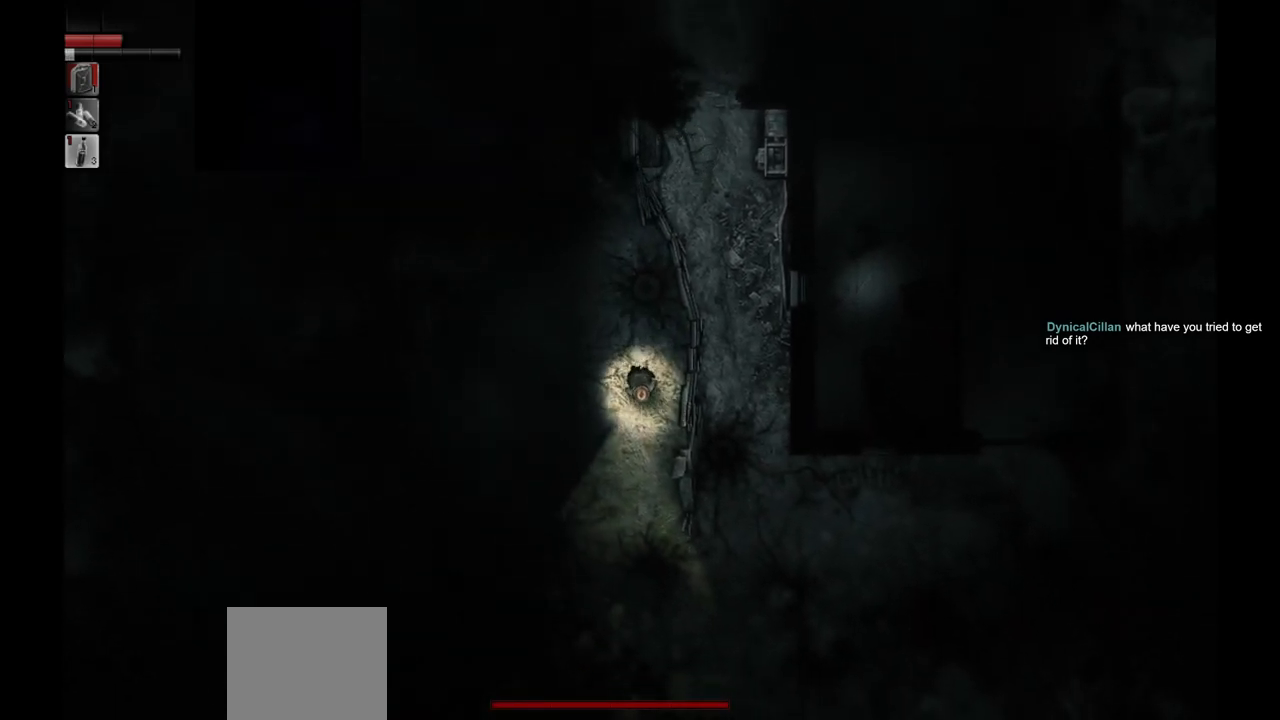
{"buttons": [], "left_stick": "down", "right_stick": "center", "events": []}
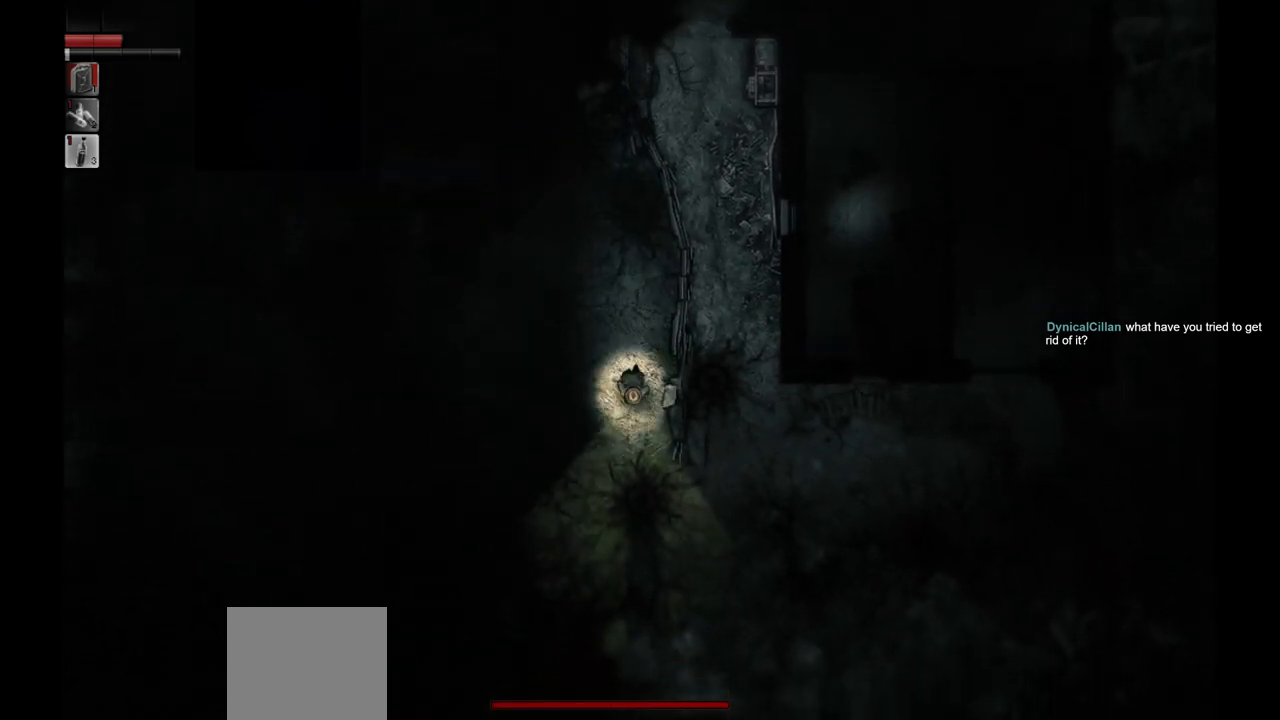
{"buttons": [], "left_stick": "down-right", "right_stick": "center", "events": [[167, "left_stick", "down-right"]]}
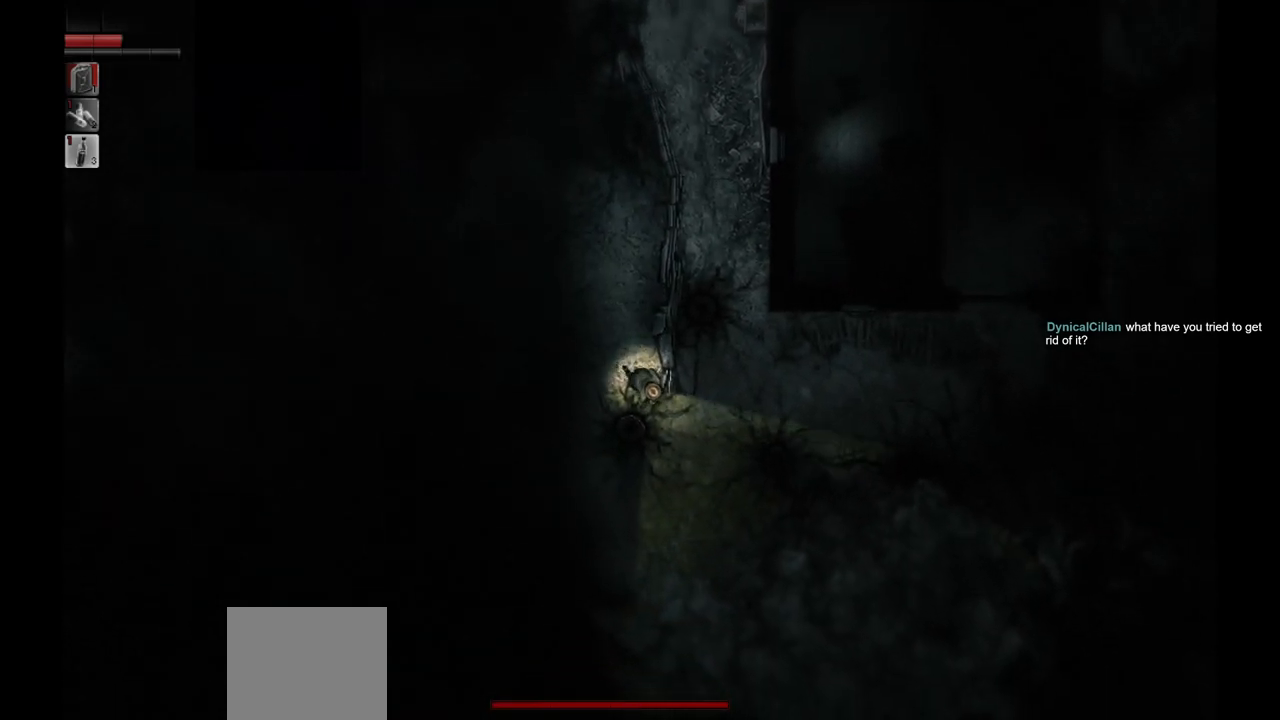
{"buttons": [], "left_stick": "up-right", "right_stick": "center", "events": [[383, "left_stick", "up-right"]]}
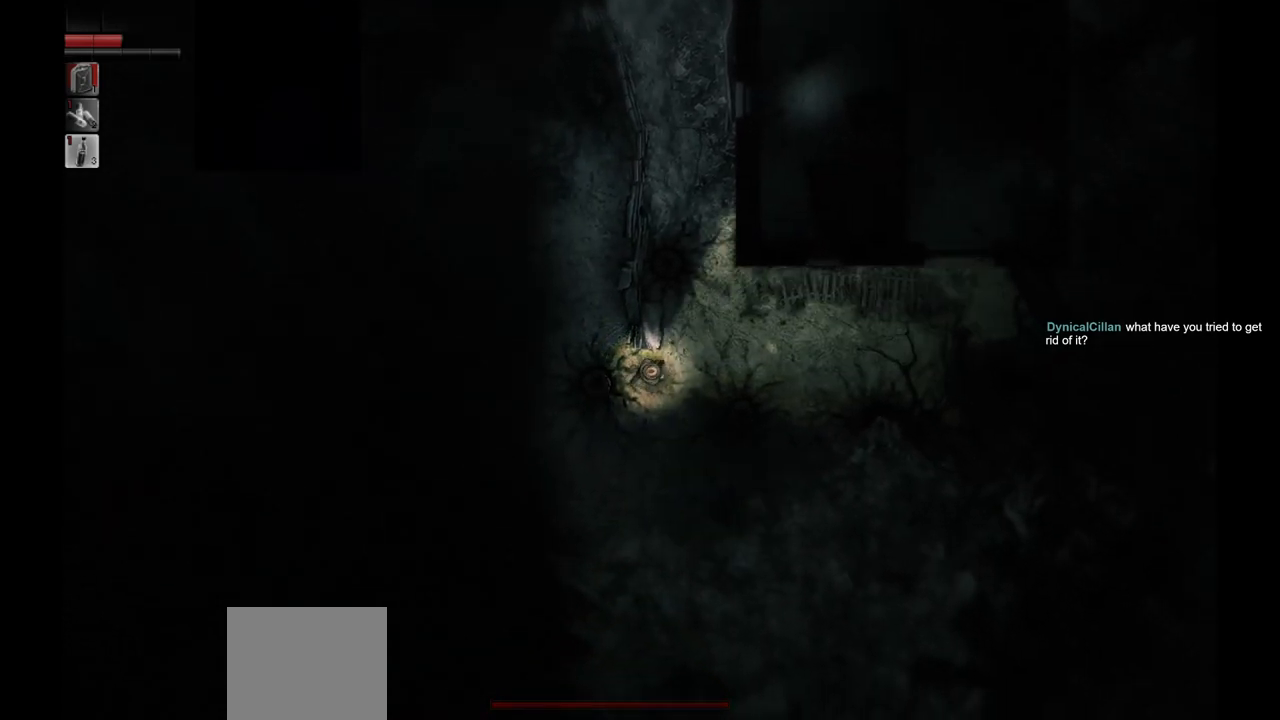
{"buttons": [], "left_stick": "center", "right_stick": "center", "events": [[217, "left_stick", "center"]]}
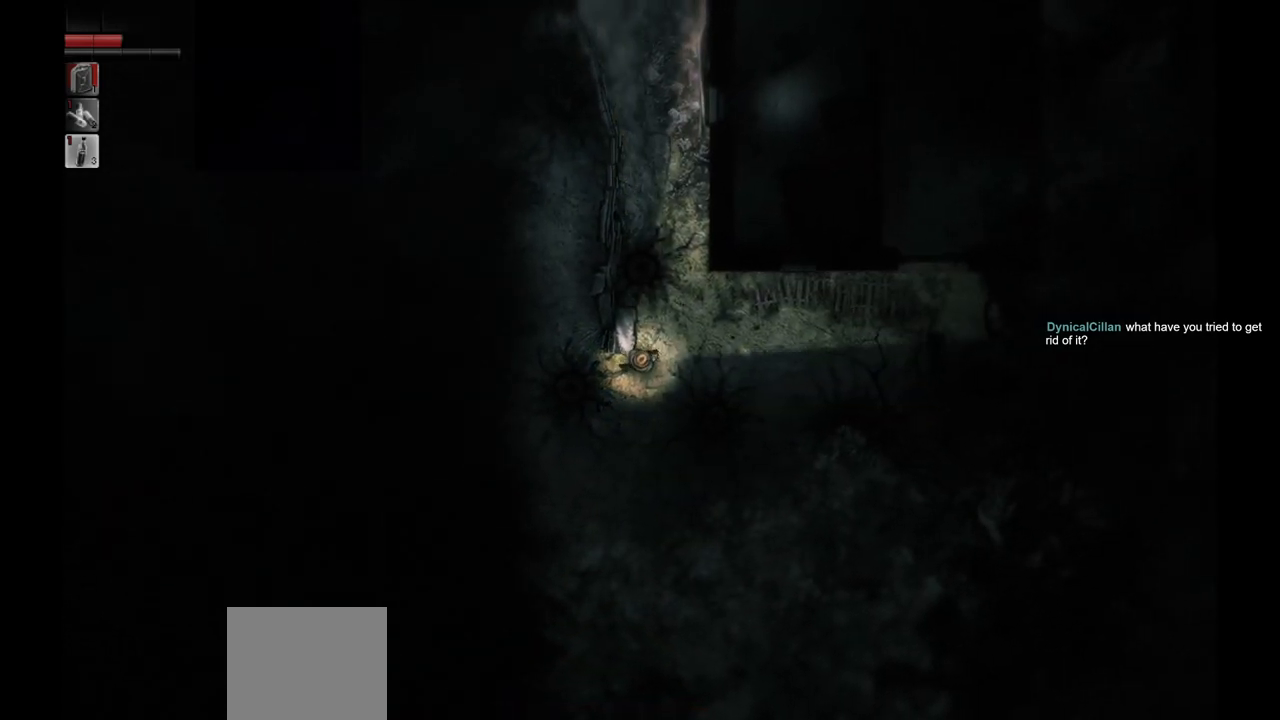
{"buttons": [], "left_stick": "up-right", "right_stick": "center", "events": [[17, "left_stick", "right"], [483, "left_stick", "up-right"]]}
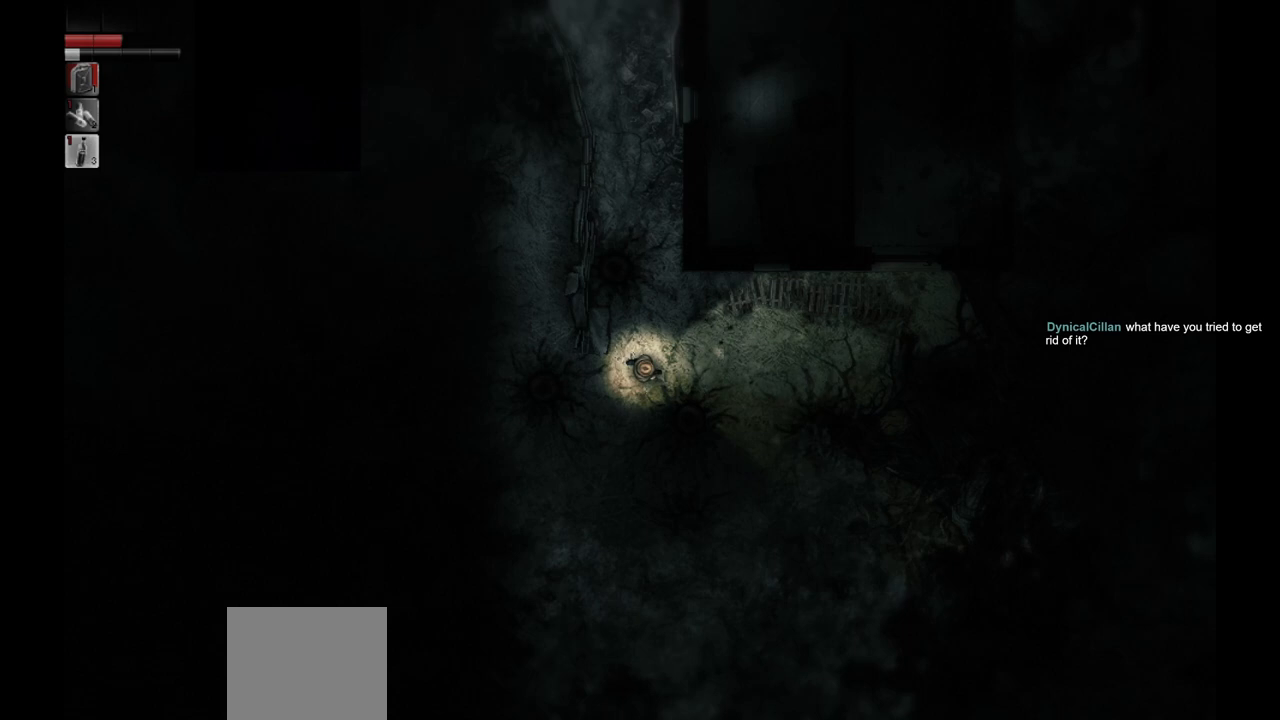
{"buttons": [], "left_stick": "center", "right_stick": "center", "events": [[183, "left_stick", "up-left"], [300, "left_stick", "center"]]}
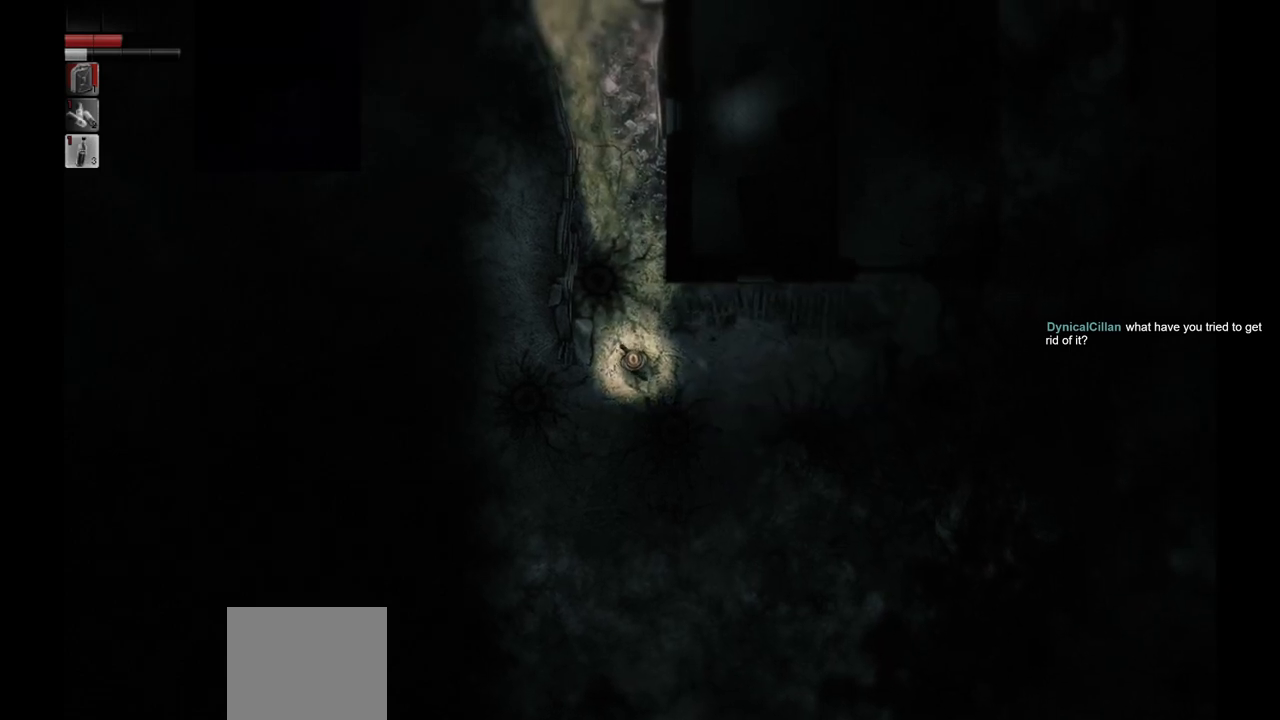
{"buttons": [], "left_stick": "up", "right_stick": "center", "events": [[67, "left_stick", "right"], [167, "left_stick", "up-right"], [317, "left_stick", "up"]]}
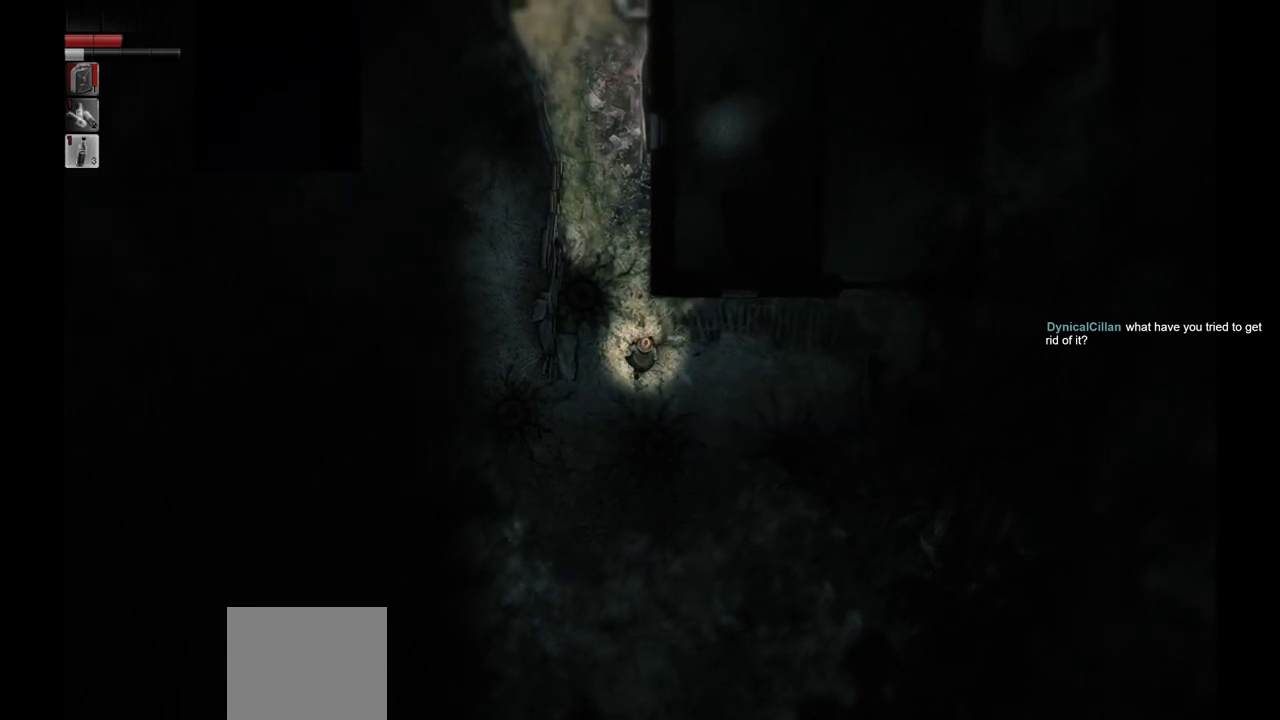
{"buttons": [], "left_stick": "up-left", "right_stick": "center", "events": [[100, "left_stick", "up-right"], [233, "left_stick", "center"], [433, "left_stick", "up-left"]]}
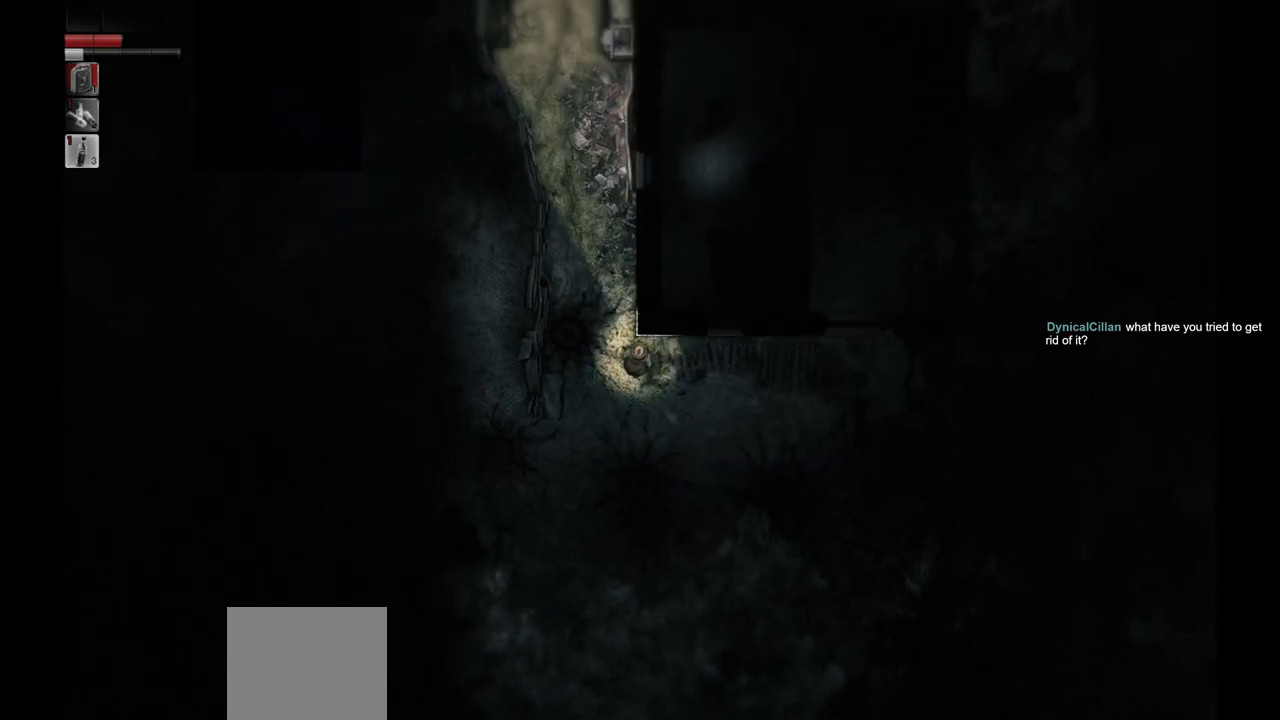
{"buttons": [], "left_stick": "up-left", "right_stick": "center", "events": []}
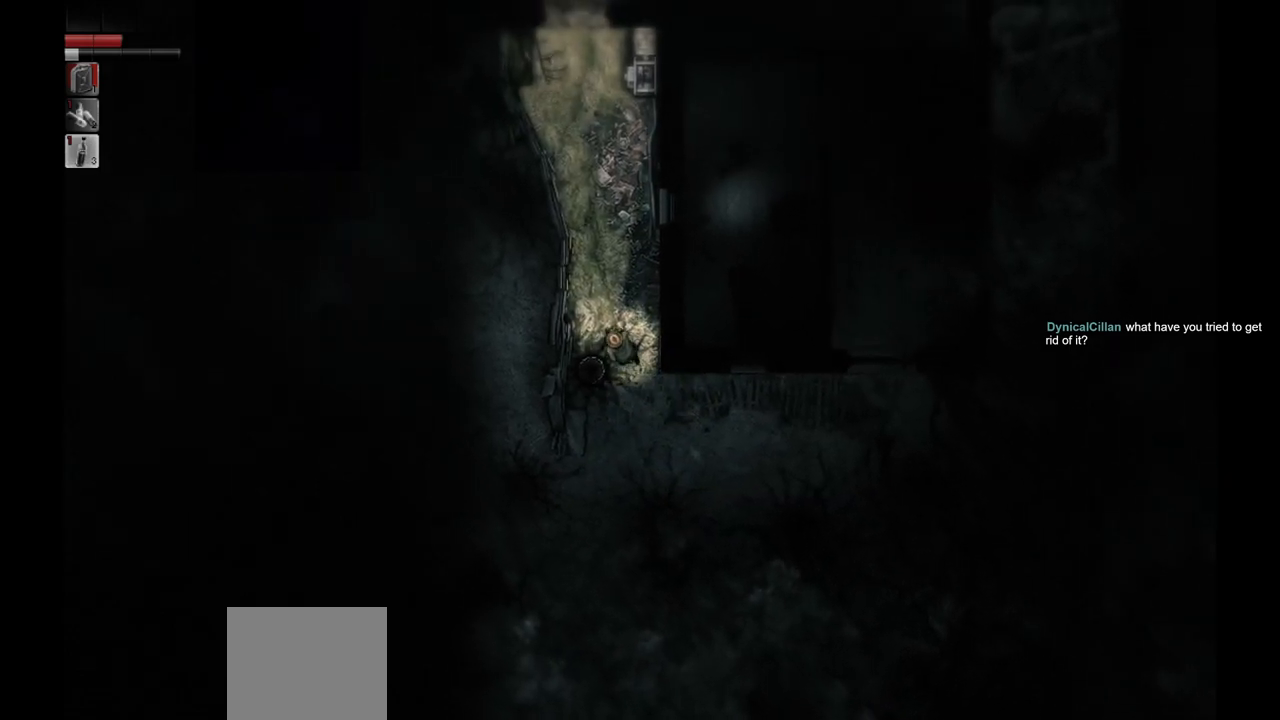
{"buttons": [], "left_stick": "up", "right_stick": "center", "events": [[150, "left_stick", "up"]]}
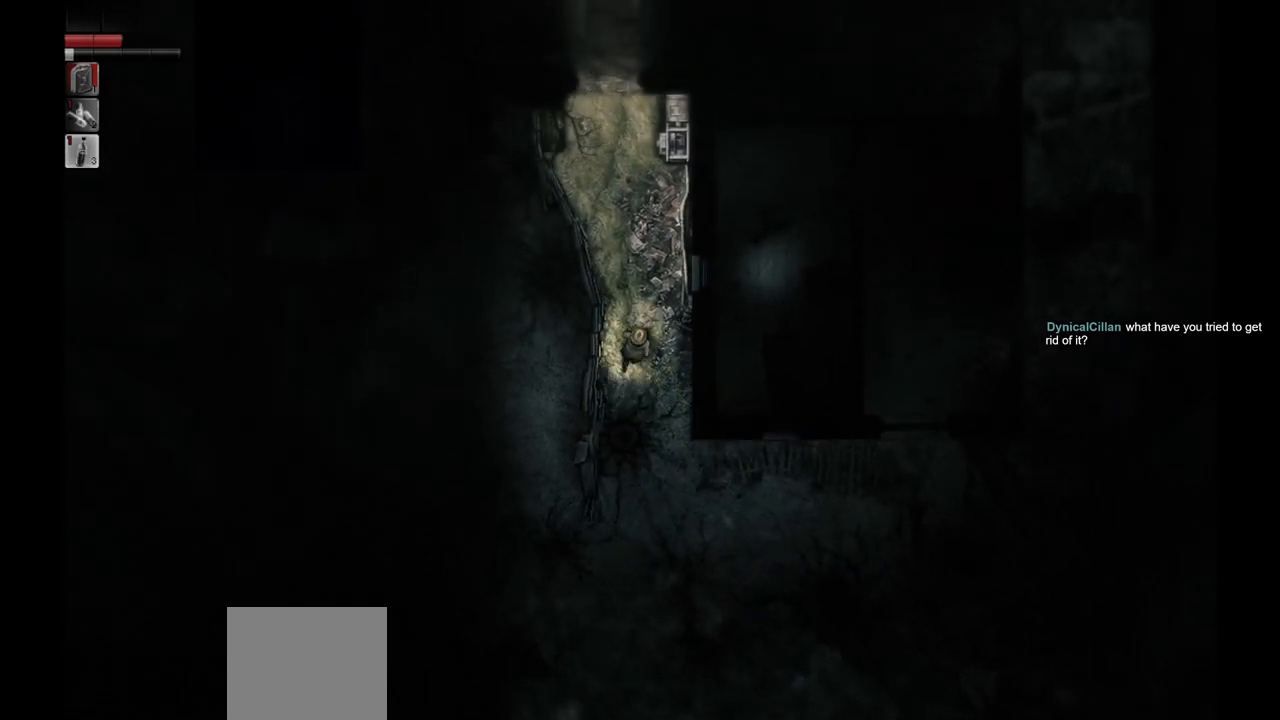
{"buttons": [], "left_stick": "right", "right_stick": "center", "events": [[367, "left_stick", "up-right"], [483, "left_stick", "right"]]}
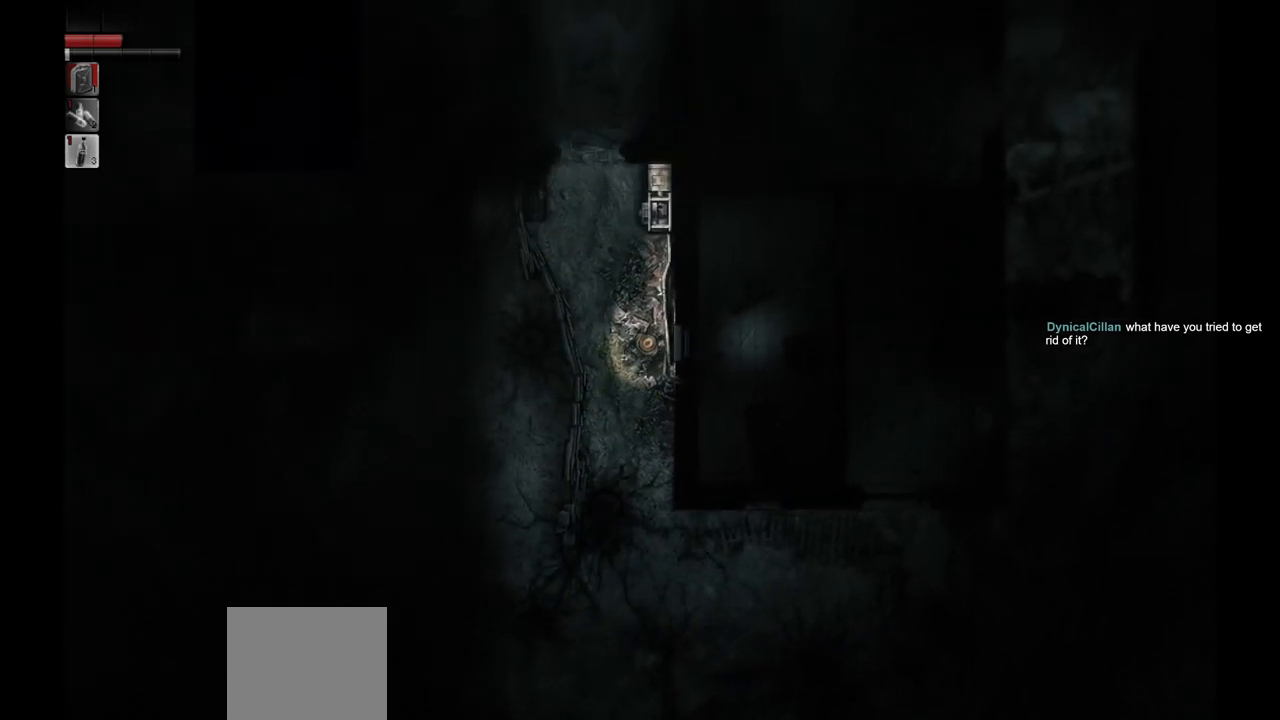
{"buttons": [], "left_stick": "center", "right_stick": "center", "events": [[83, "left_stick", "center"]]}
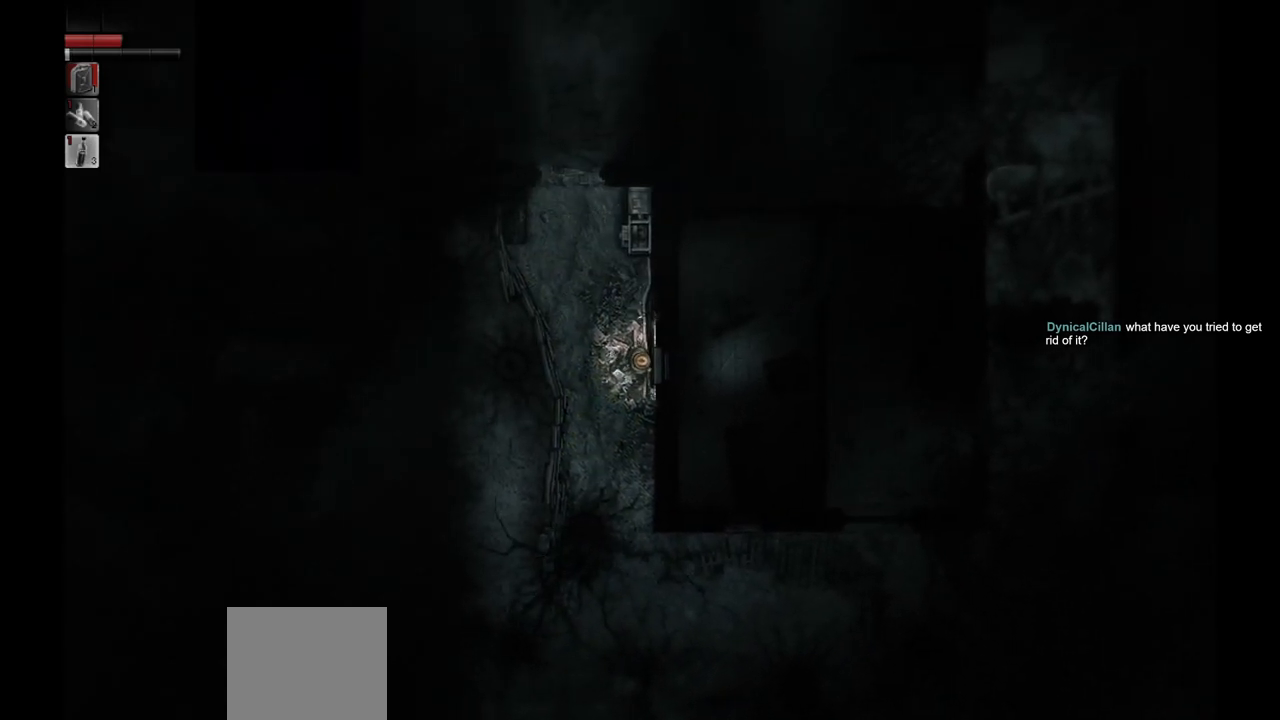
{"buttons": [], "left_stick": "up-left", "right_stick": "center", "events": [[100, "left_stick", "down-right"], [467, "left_stick", "up-left"]]}
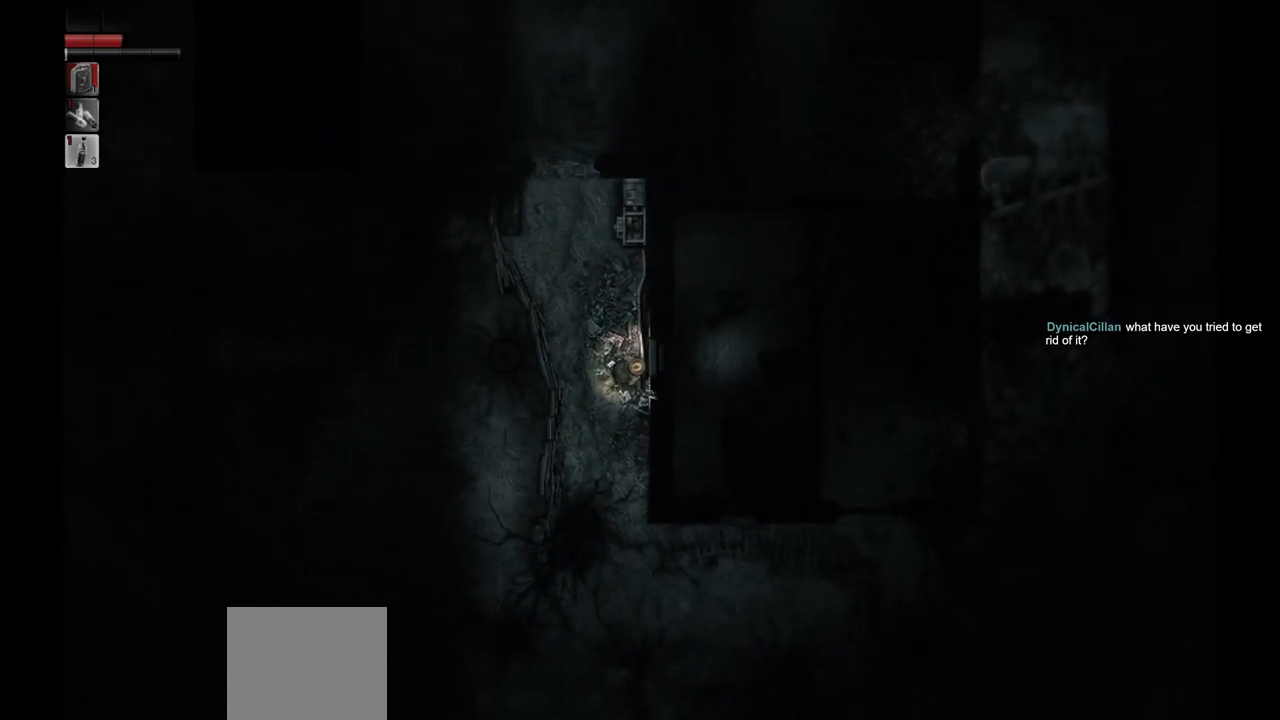
{"buttons": [], "left_stick": "up", "right_stick": "center", "events": [[317, "left_stick", "up"]]}
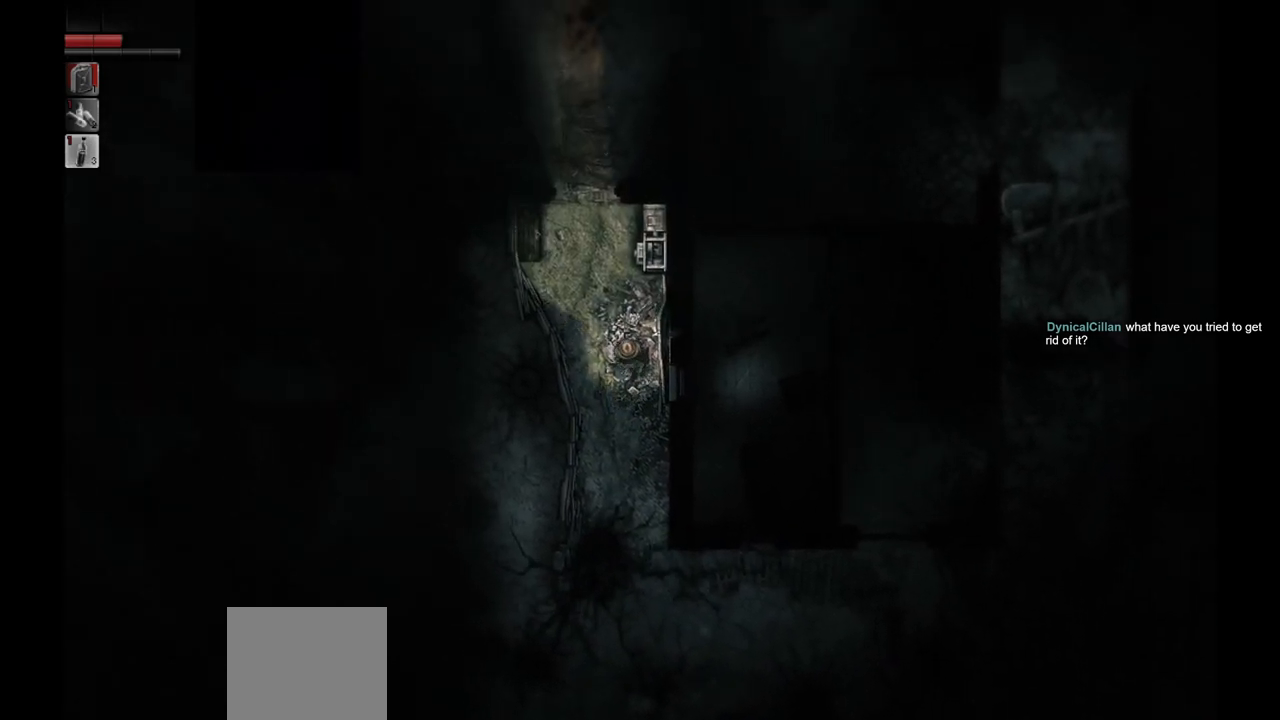
{"buttons": [], "left_stick": "up", "right_stick": "center", "events": []}
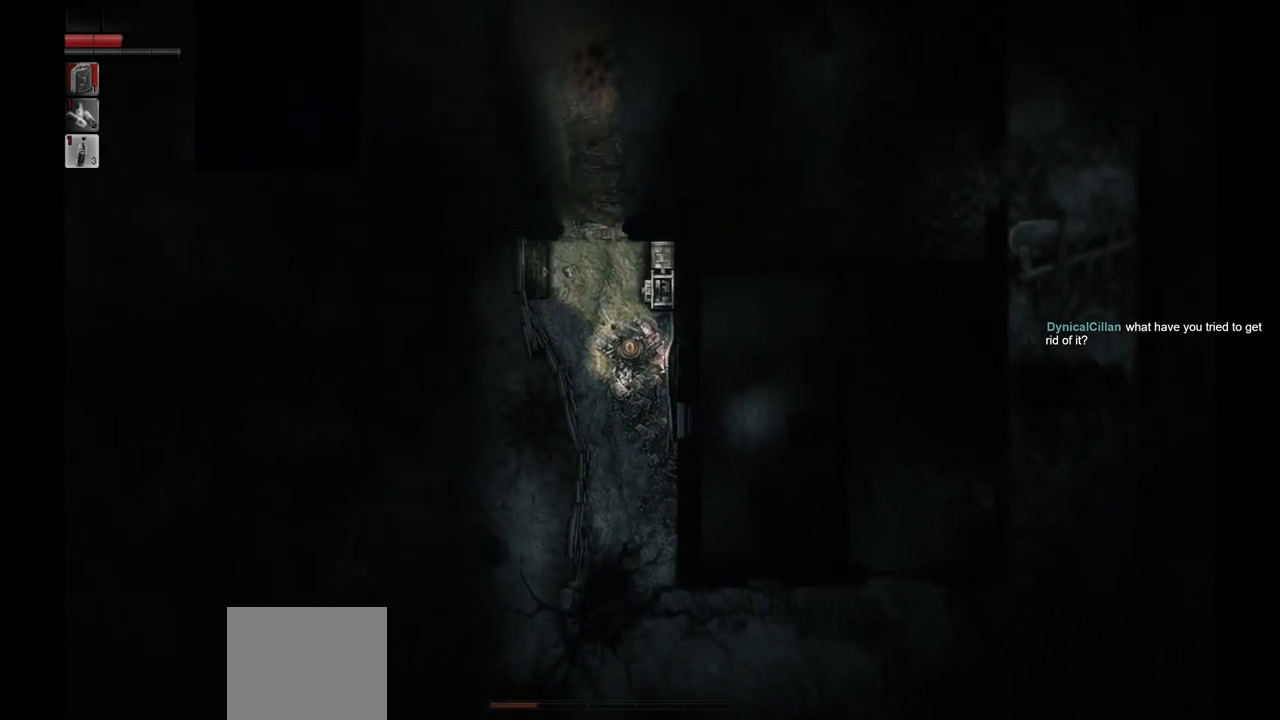
{"buttons": [], "left_stick": "up", "right_stick": "center", "events": []}
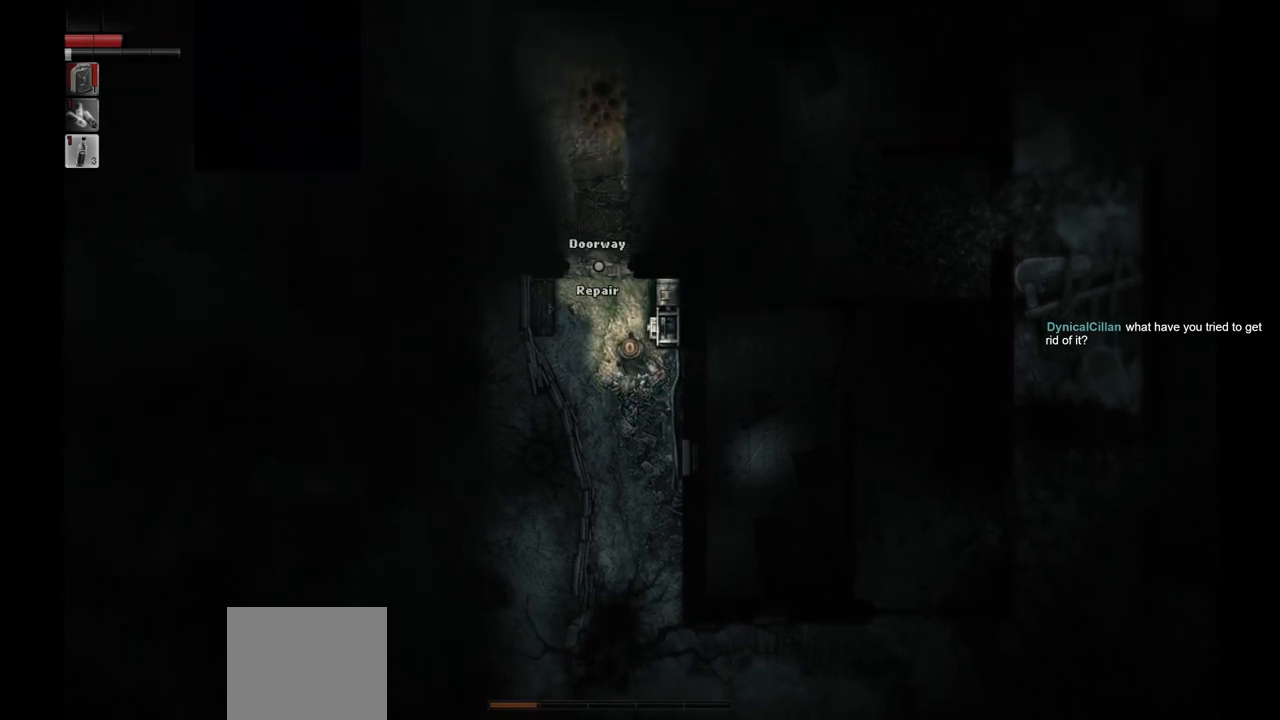
{"buttons": [], "left_stick": "right", "right_stick": "center", "events": [[217, "left_stick", "center"], [483, "left_stick", "right"]]}
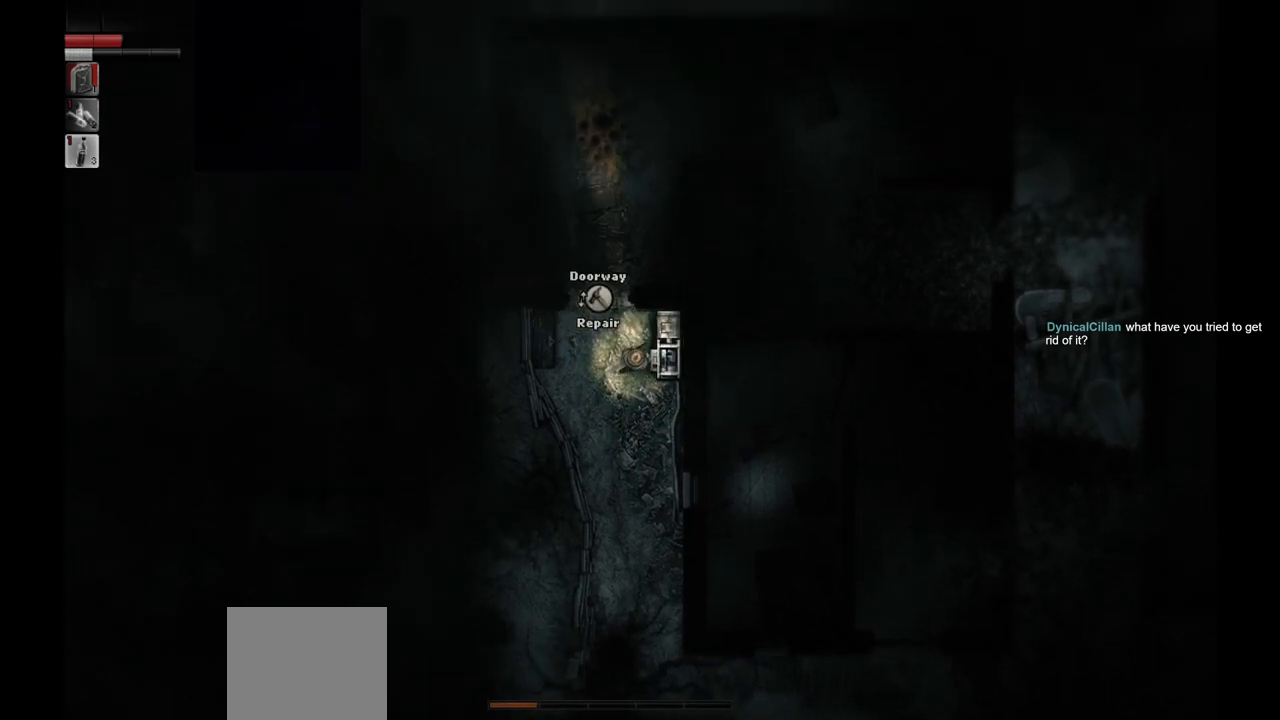
{"buttons": [], "left_stick": "center", "right_stick": "center", "events": [[83, "left_stick", "center"]]}
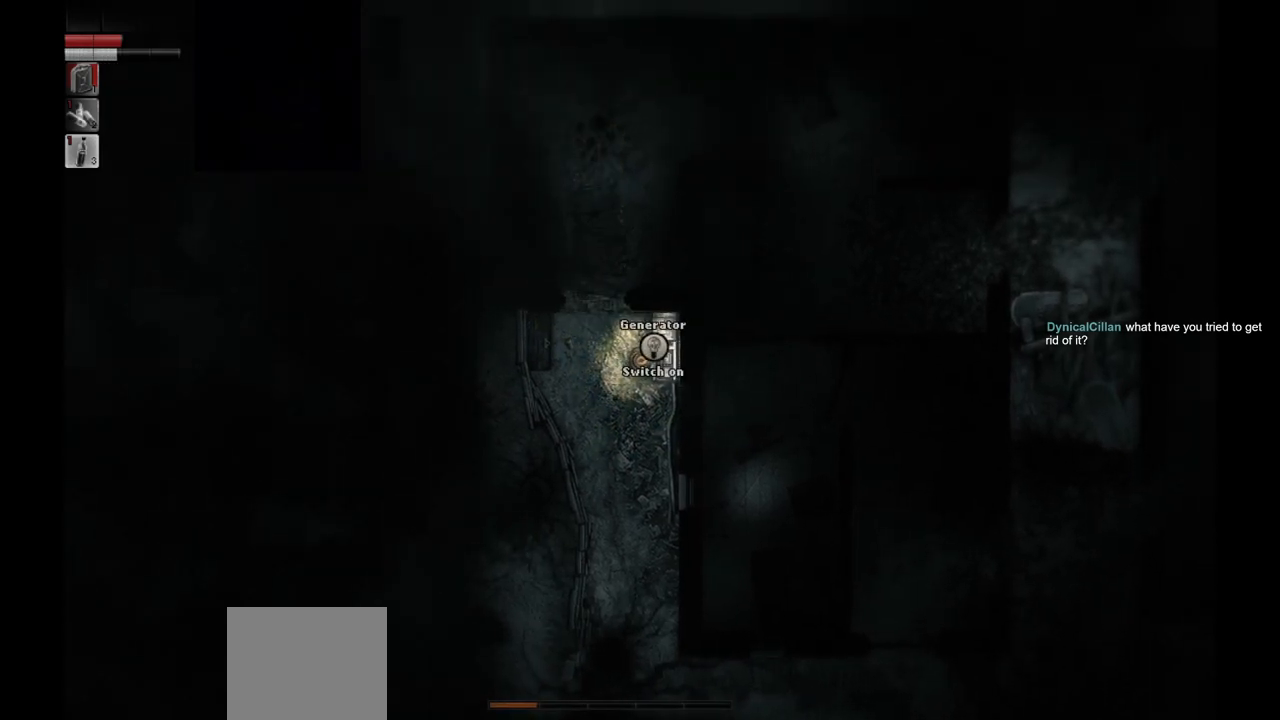
{"buttons": [], "left_stick": "center", "right_stick": "center", "events": []}